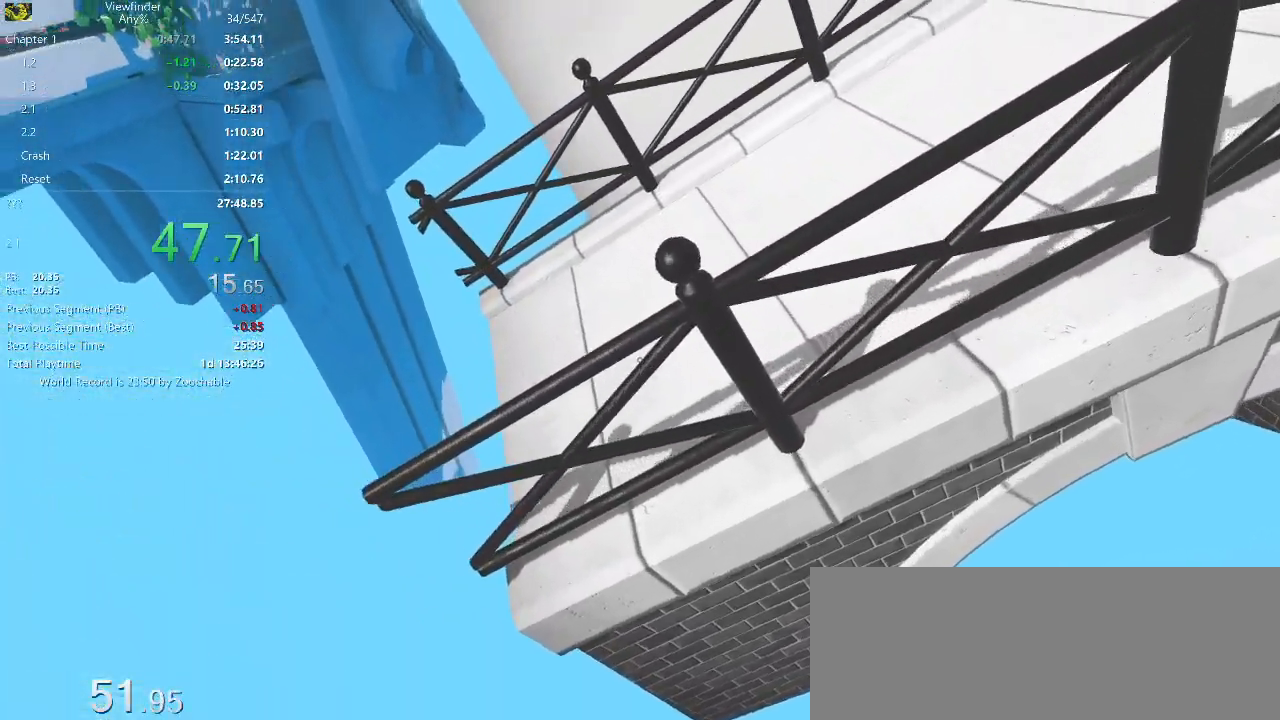
Gameplay with keyboard and mouse; each line is a JSON object with the keys and mouse buttons held at the frame after it. "events" lists presses ("down") and releases ("up") of "a", "d", "e", "escape", "f", "q", "r", "return", "s", "shift", "space", "w", "mouse_left", "mouse_middle", "mouse_right", "mouse_wheel_up" and "mouse_wheel_down" between this image and that frame as [ms after this image, input, new state], when the widget could be followed in between. "mouse_left", "mouse_middle", "mouse_right", "mouse_wheel_up", "mouse_wheel_down" = the "left", "middle", "right", "wheel_up", "wheel_down" buttons of the "mouse" list. No other keys are recorded. Mouse movement is not recorded.
{"keys": ["space", "w"], "mouse": [], "events": [[367, "space", "down"]]}
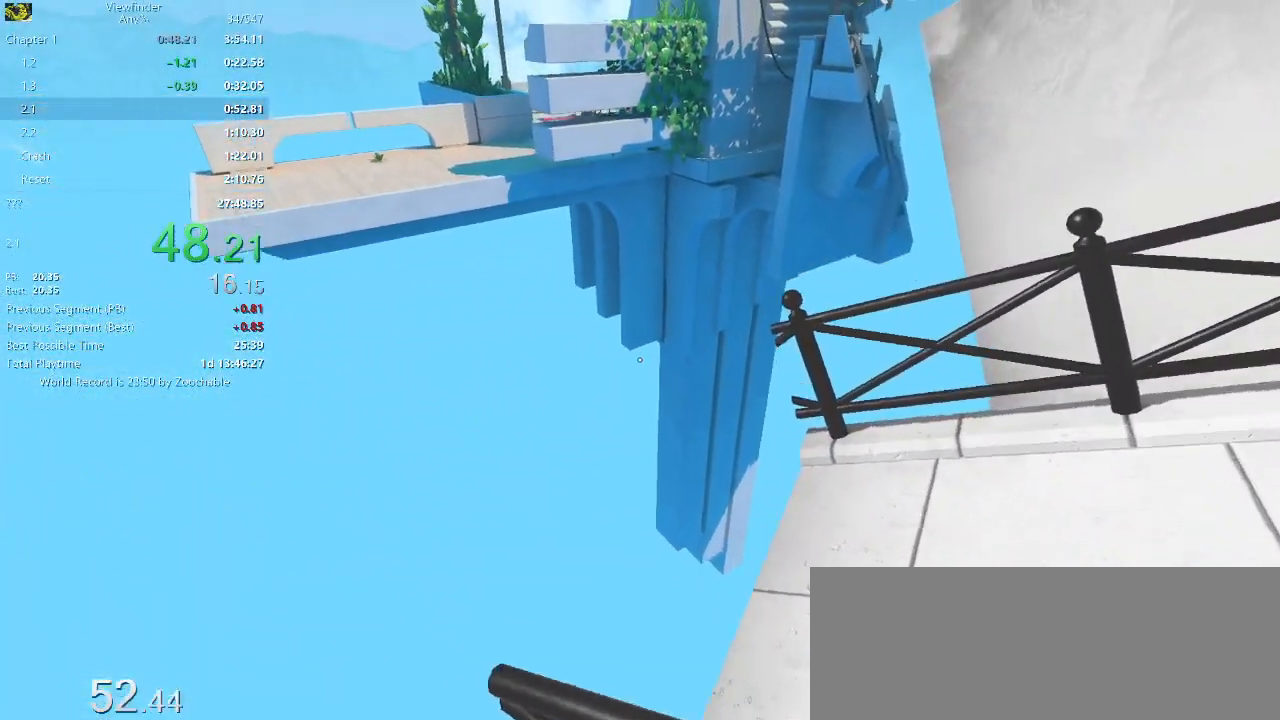
{"keys": ["d", "space", "w"], "mouse": [], "events": [[50, "space", "up"], [100, "d", "down"], [283, "space", "down"], [400, "space", "up"], [467, "space", "down"]]}
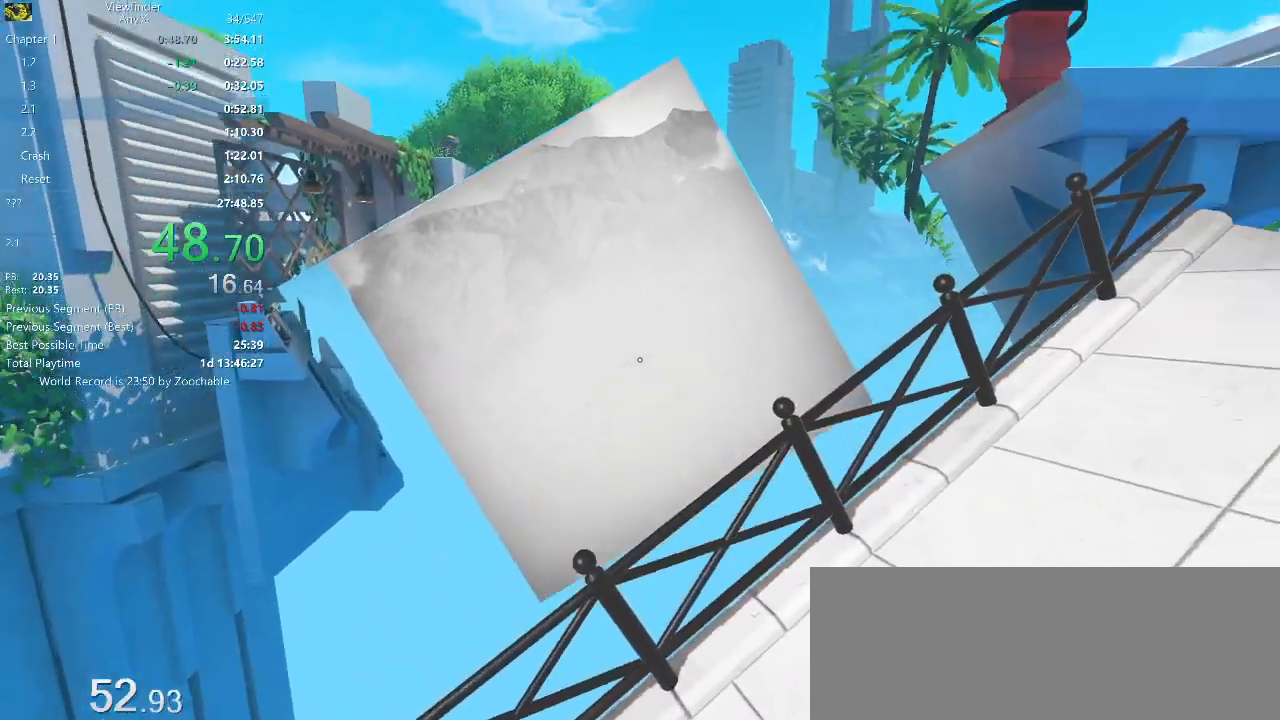
{"keys": ["d", "w"], "mouse": [], "events": [[67, "space", "up"]]}
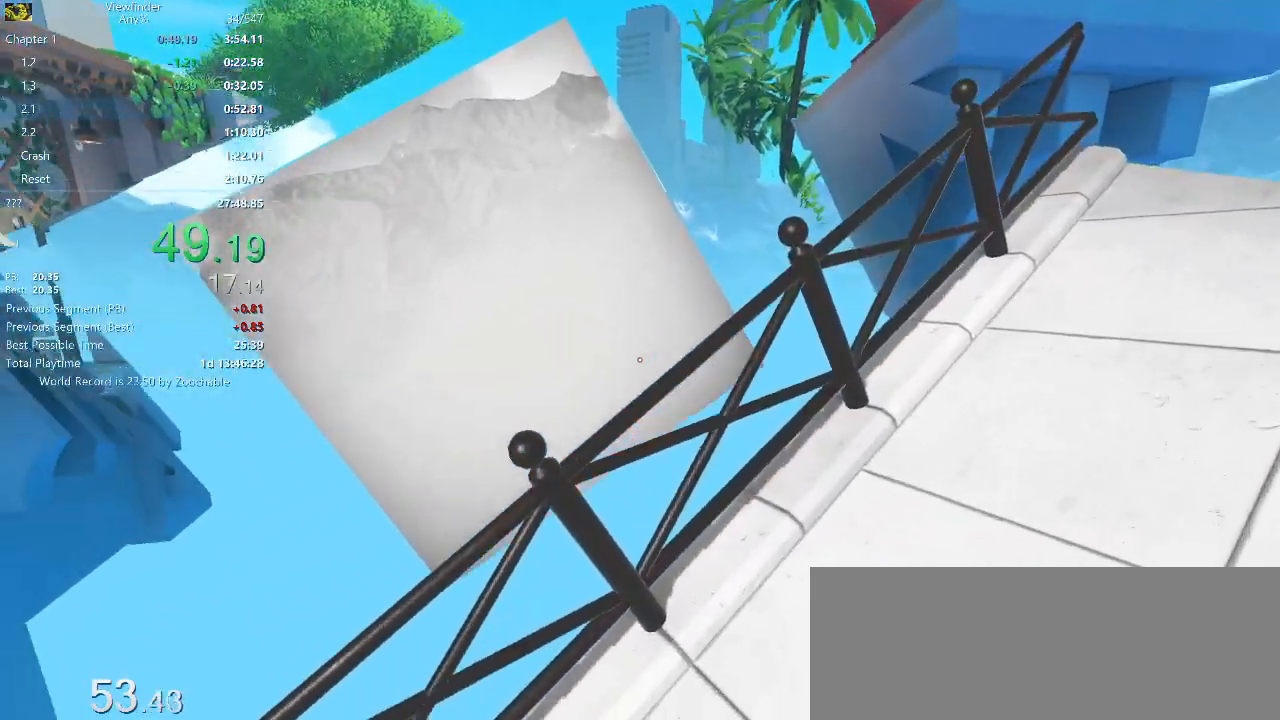
{"keys": ["d", "w"], "mouse": [], "events": [[183, "space", "down"], [267, "space", "up"]]}
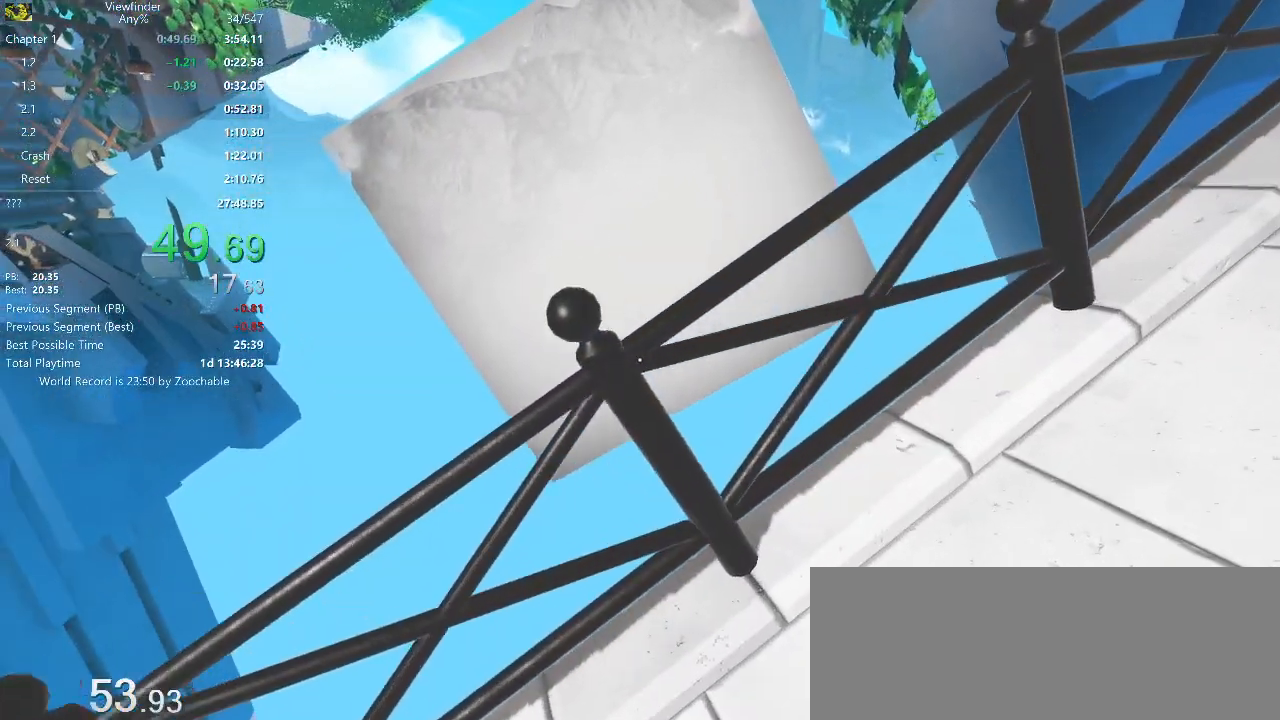
{"keys": ["d", "w"], "mouse": [], "events": [[100, "space", "down"], [200, "space", "up"]]}
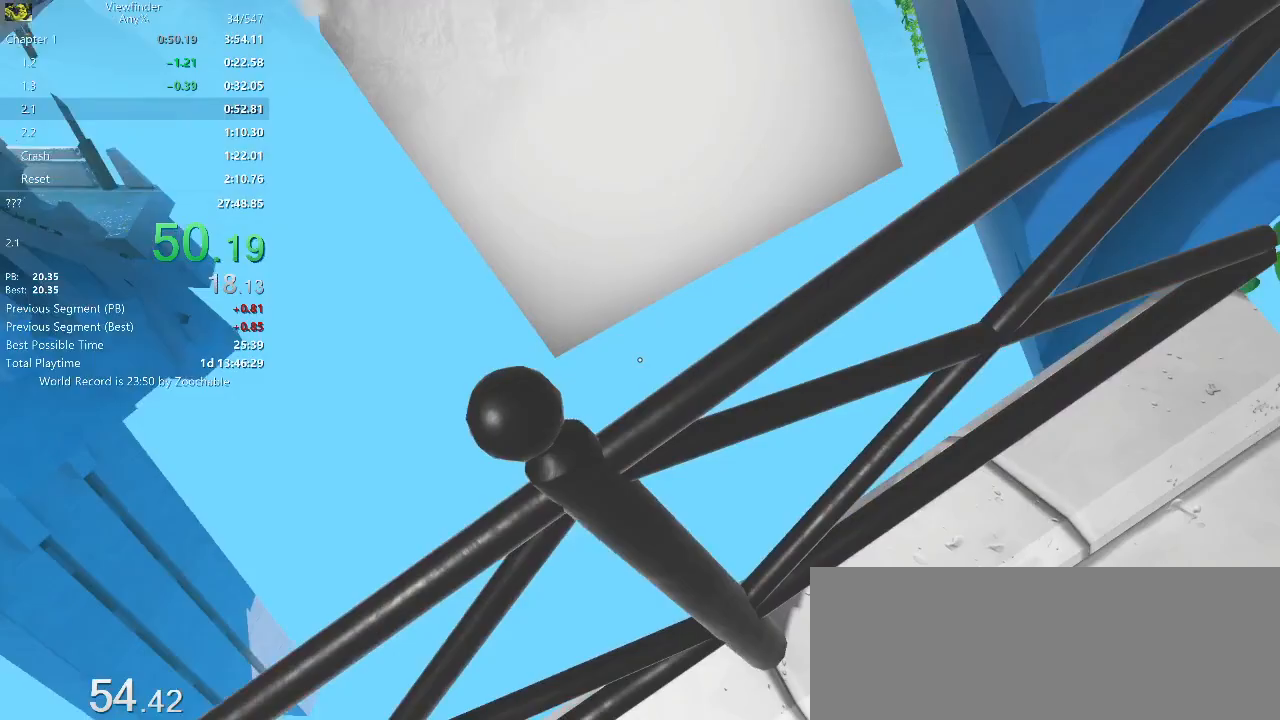
{"keys": ["space", "w"], "mouse": [], "events": [[250, "w", "up"], [300, "d", "up"], [450, "space", "down"], [467, "w", "down"]]}
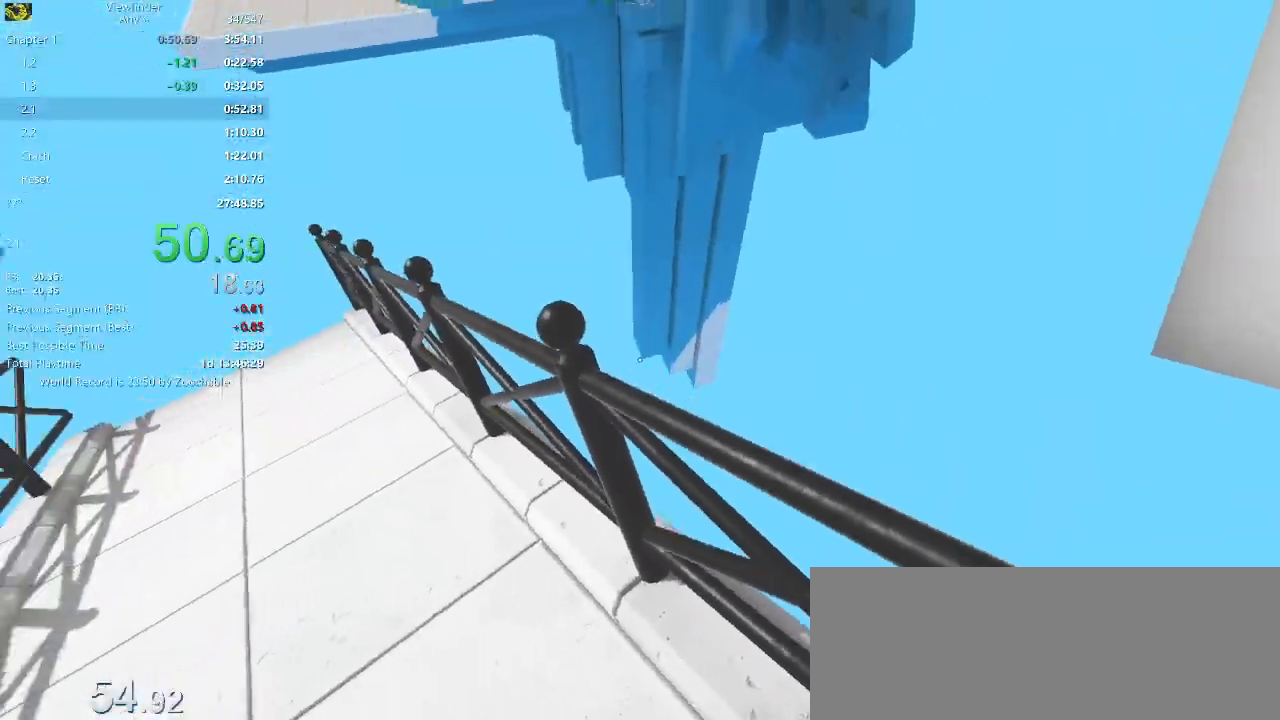
{"keys": [], "mouse": [], "events": [[33, "space", "up"], [267, "w", "up"]]}
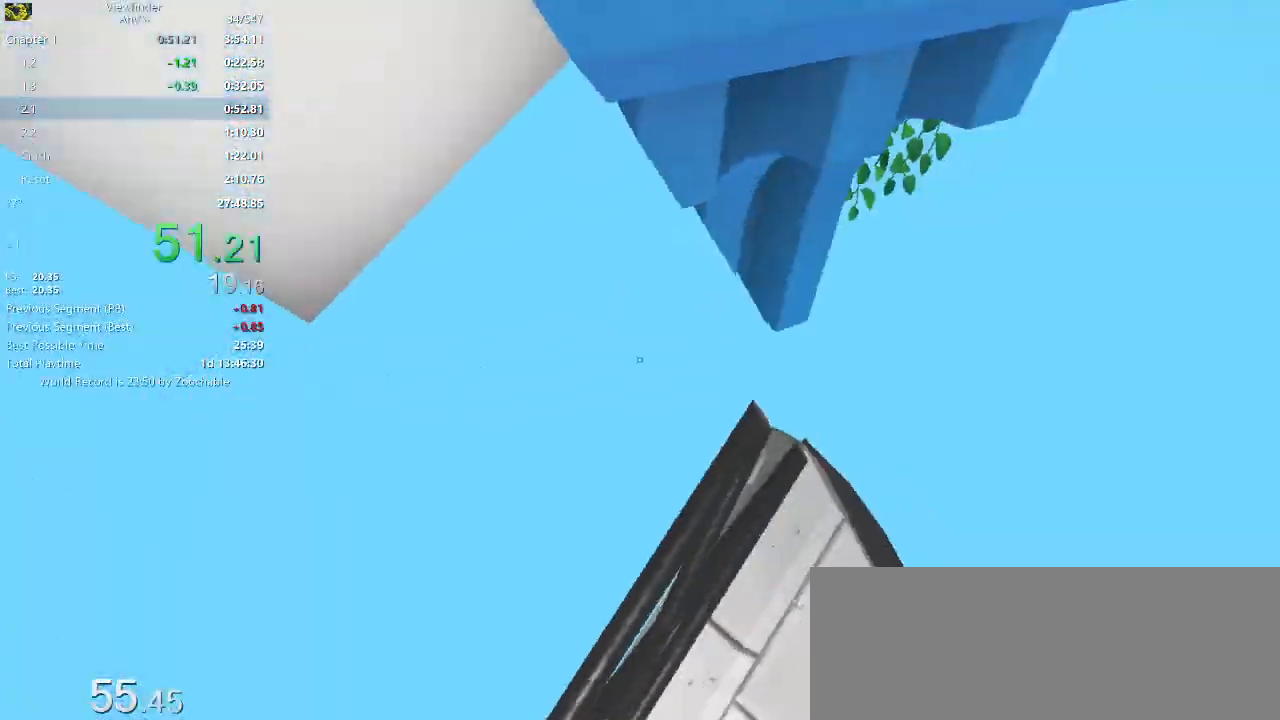
{"keys": ["space", "w"], "mouse": [], "events": [[67, "w", "down"], [433, "space", "down"]]}
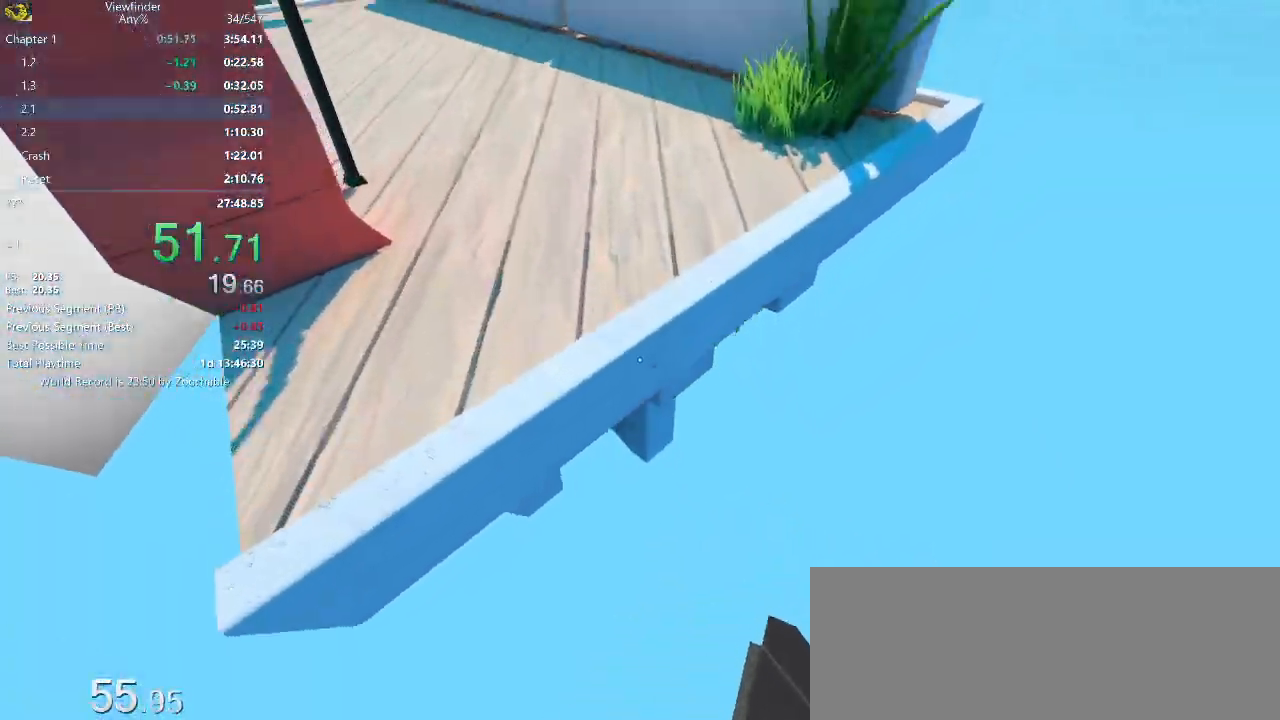
{"keys": ["d", "w"], "mouse": [], "events": [[83, "space", "up"], [250, "d", "down"]]}
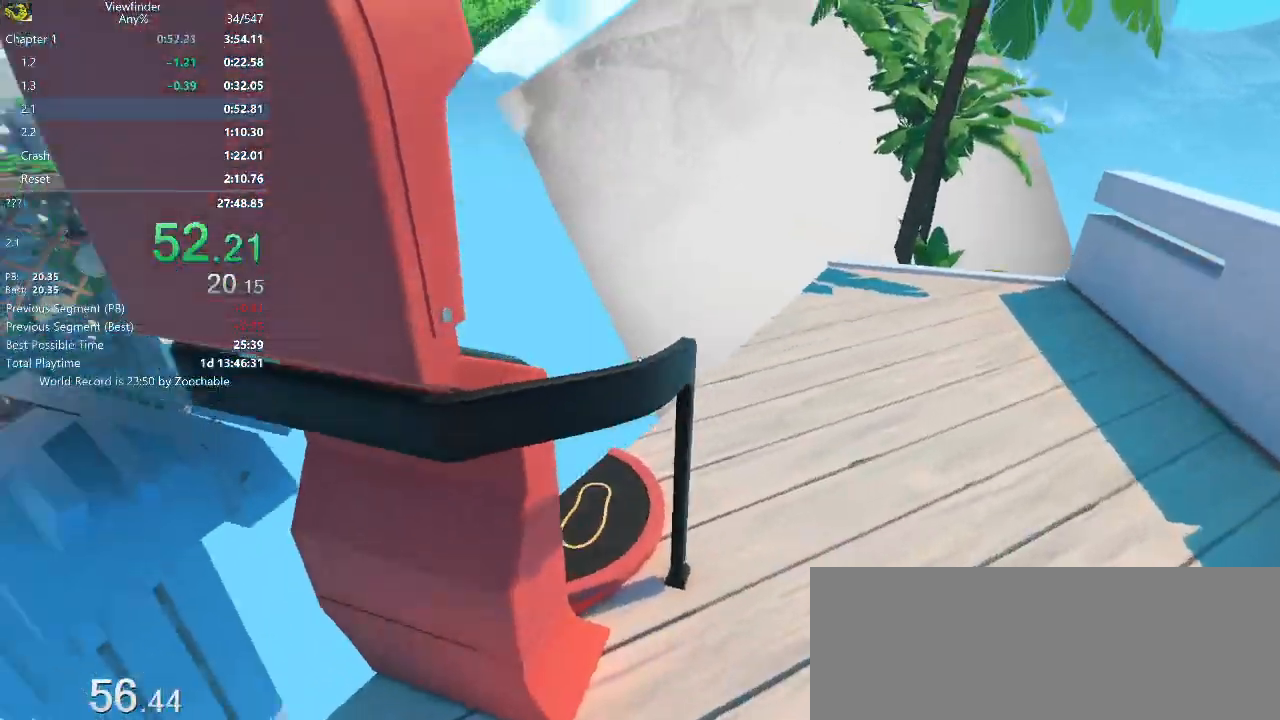
{"keys": ["d"], "mouse": [], "events": [[417, "mouse_middle", "down"], [417, "w", "up"], [500, "mouse_middle", "up"]]}
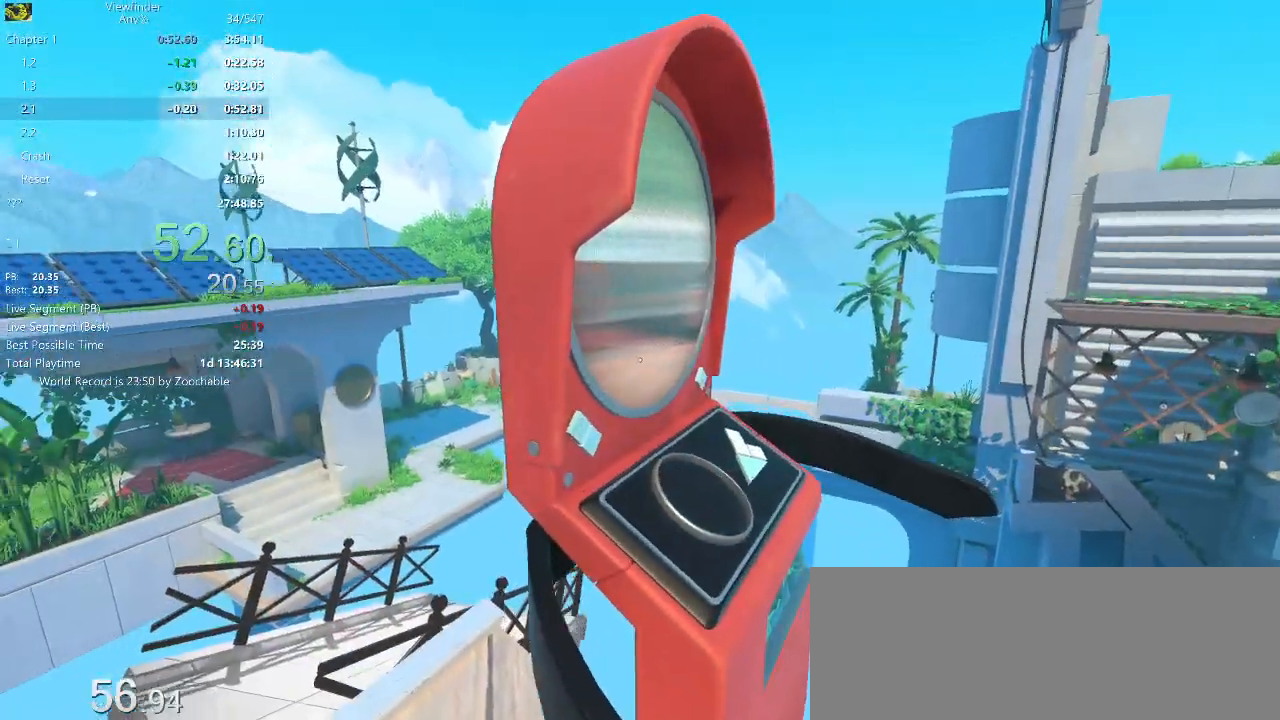
{"keys": [], "mouse": [], "events": [[50, "d", "up"]]}
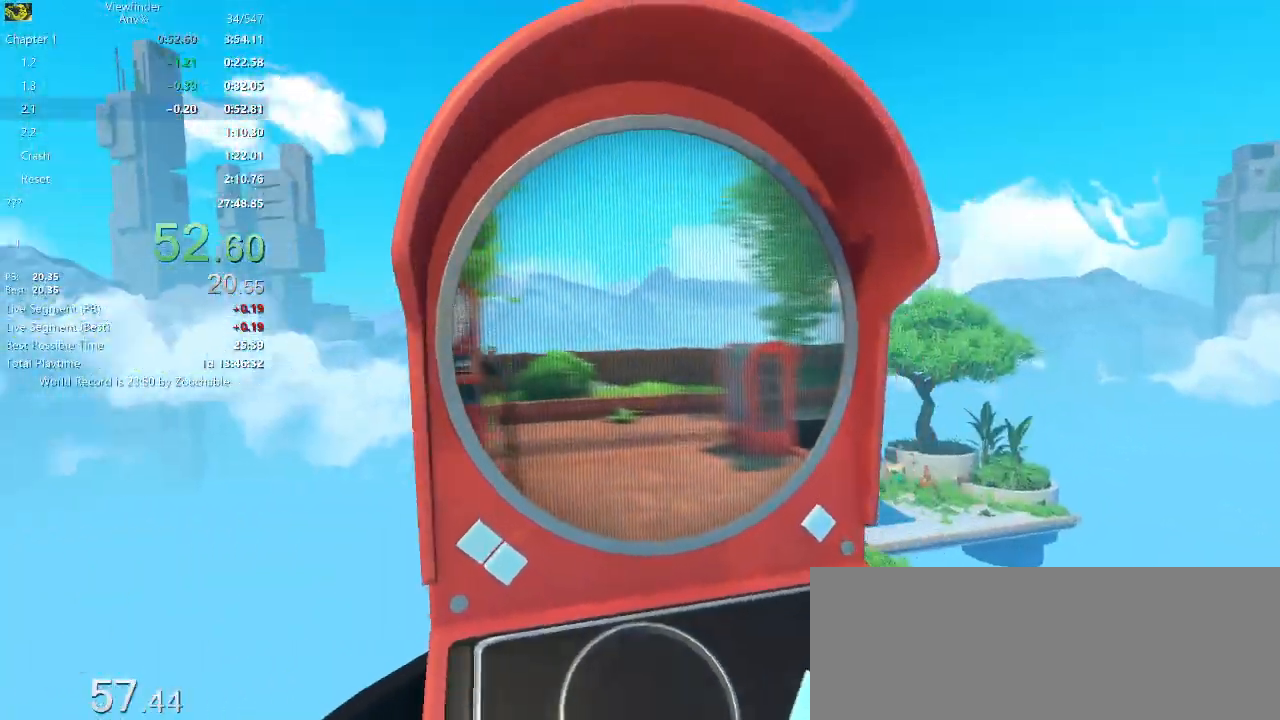
{"keys": [], "mouse": [], "events": []}
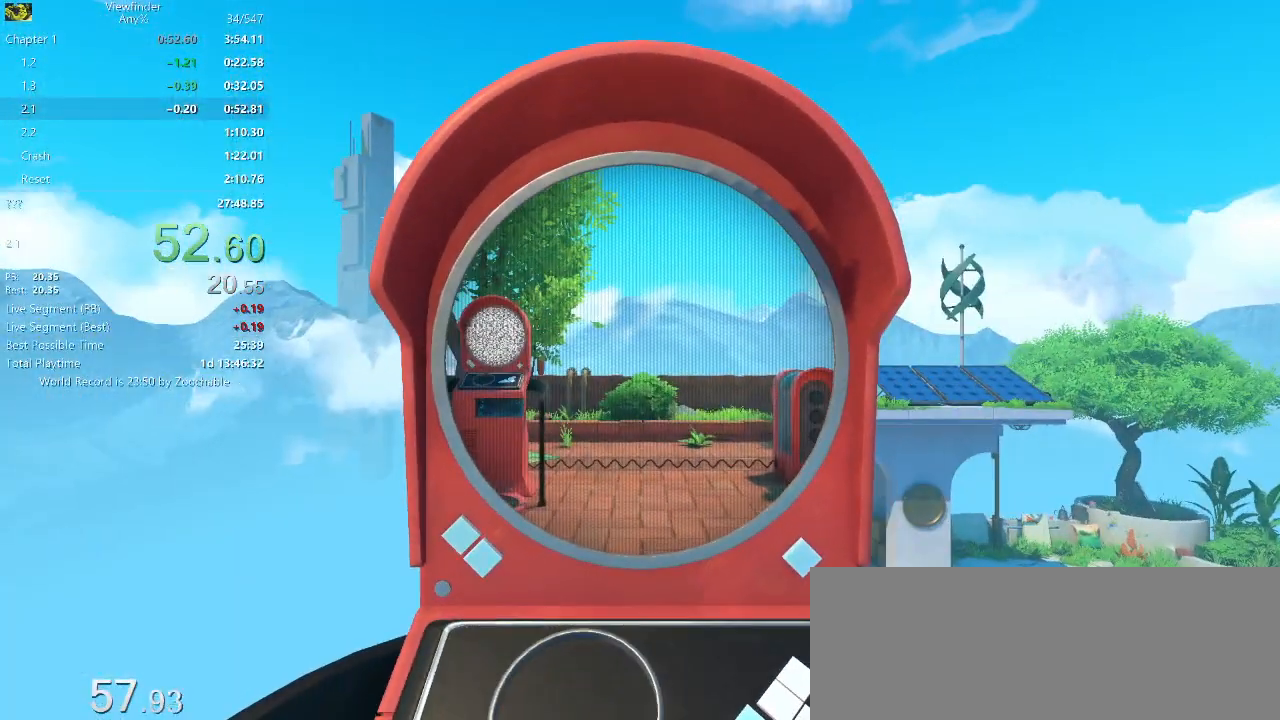
{"keys": ["d"], "mouse": [], "events": [[100, "d", "down"]]}
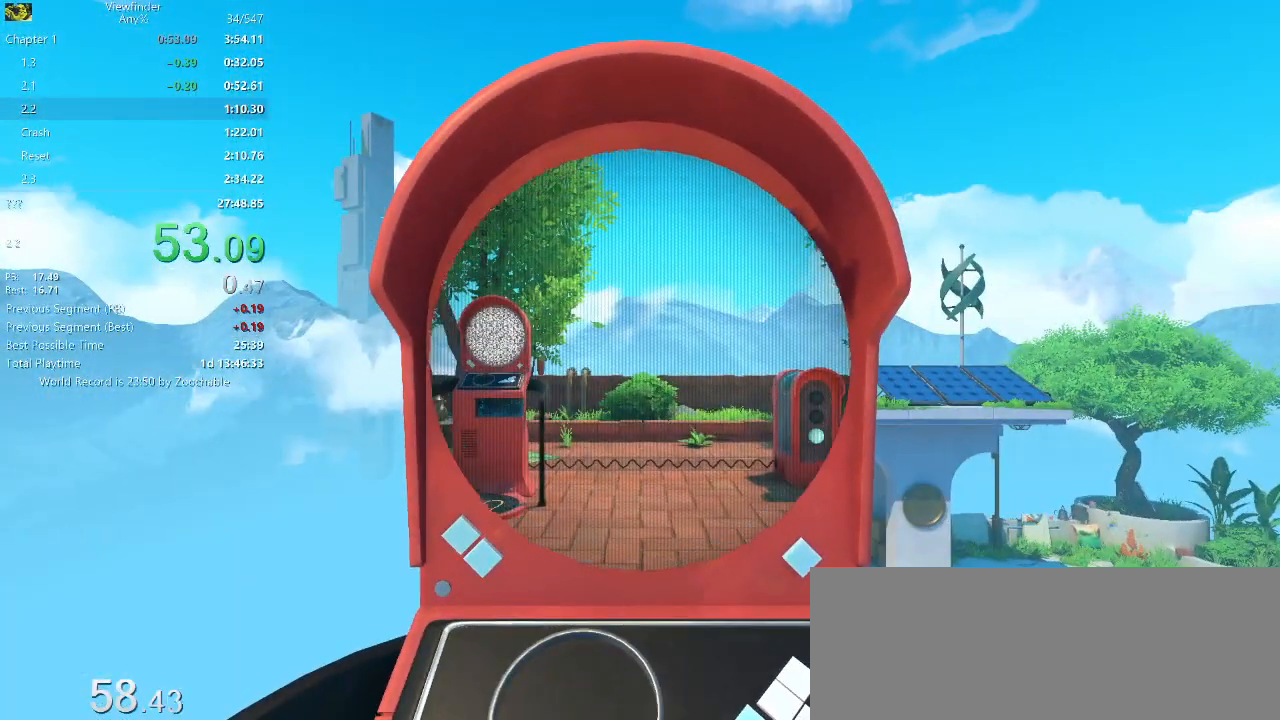
{"keys": ["d"], "mouse": [], "events": []}
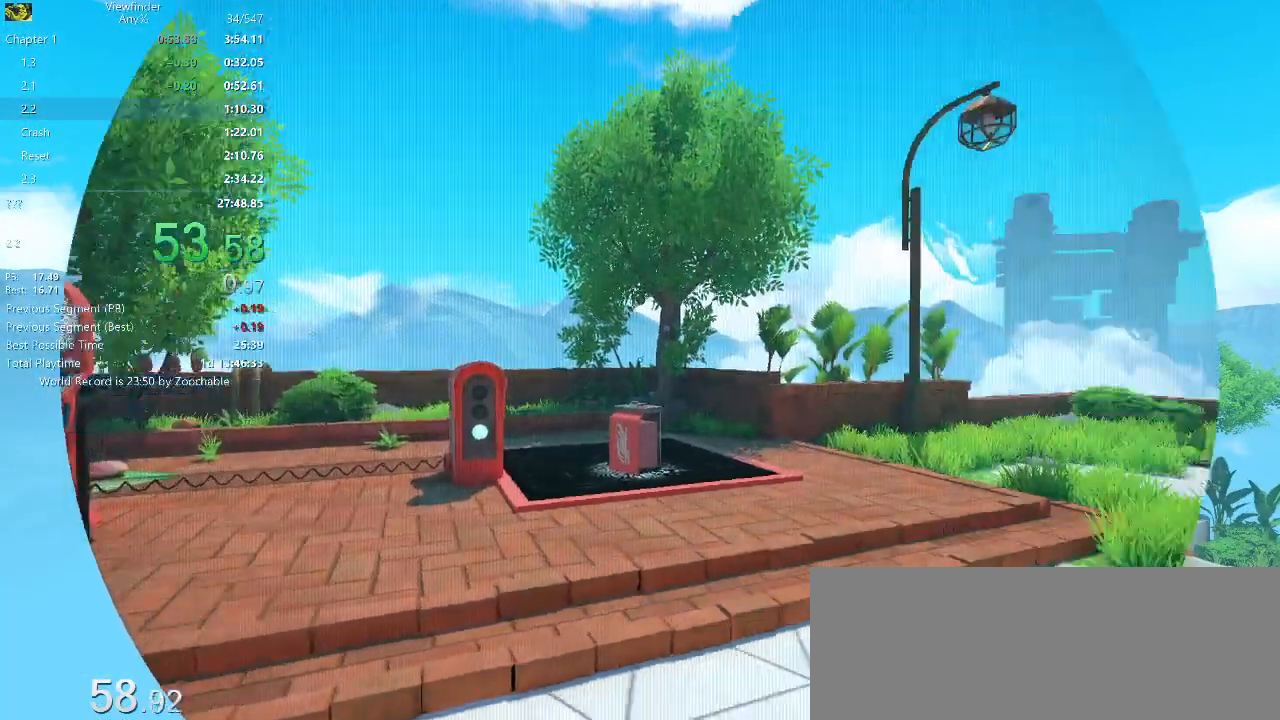
{"keys": ["w"], "mouse": [], "events": [[117, "w", "down"], [200, "d", "up"]]}
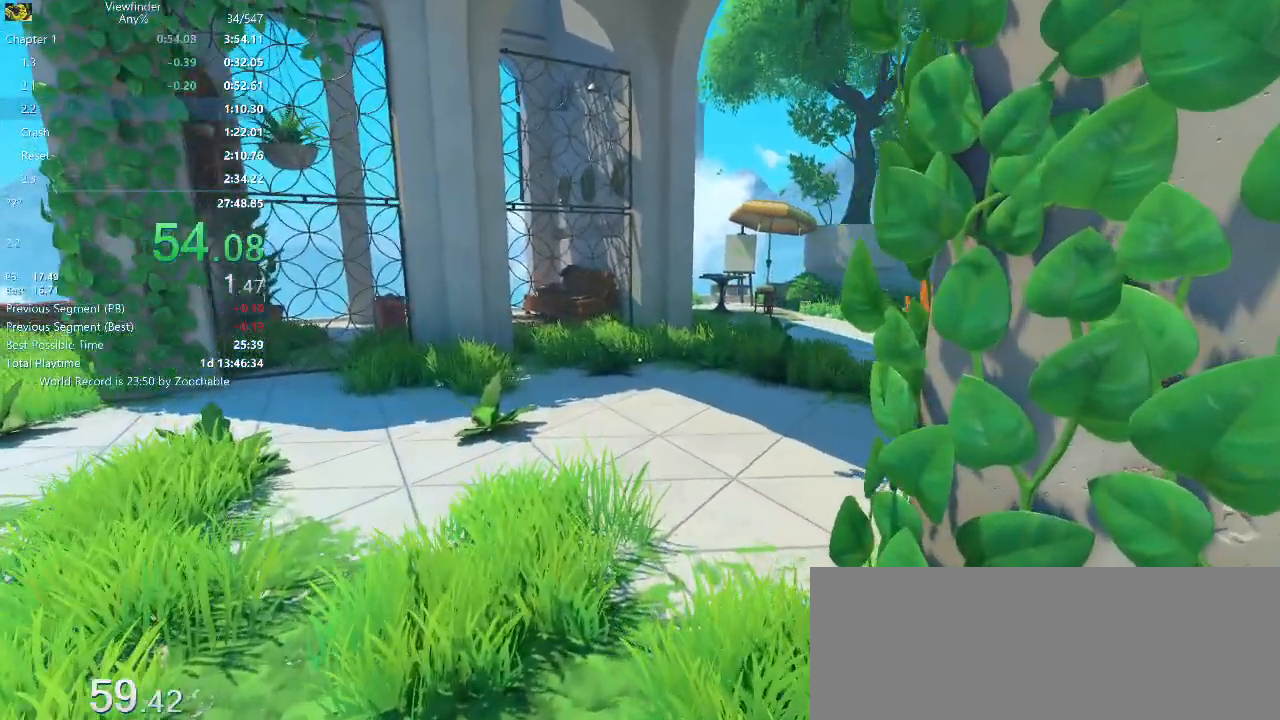
{"keys": ["w"], "mouse": [], "events": []}
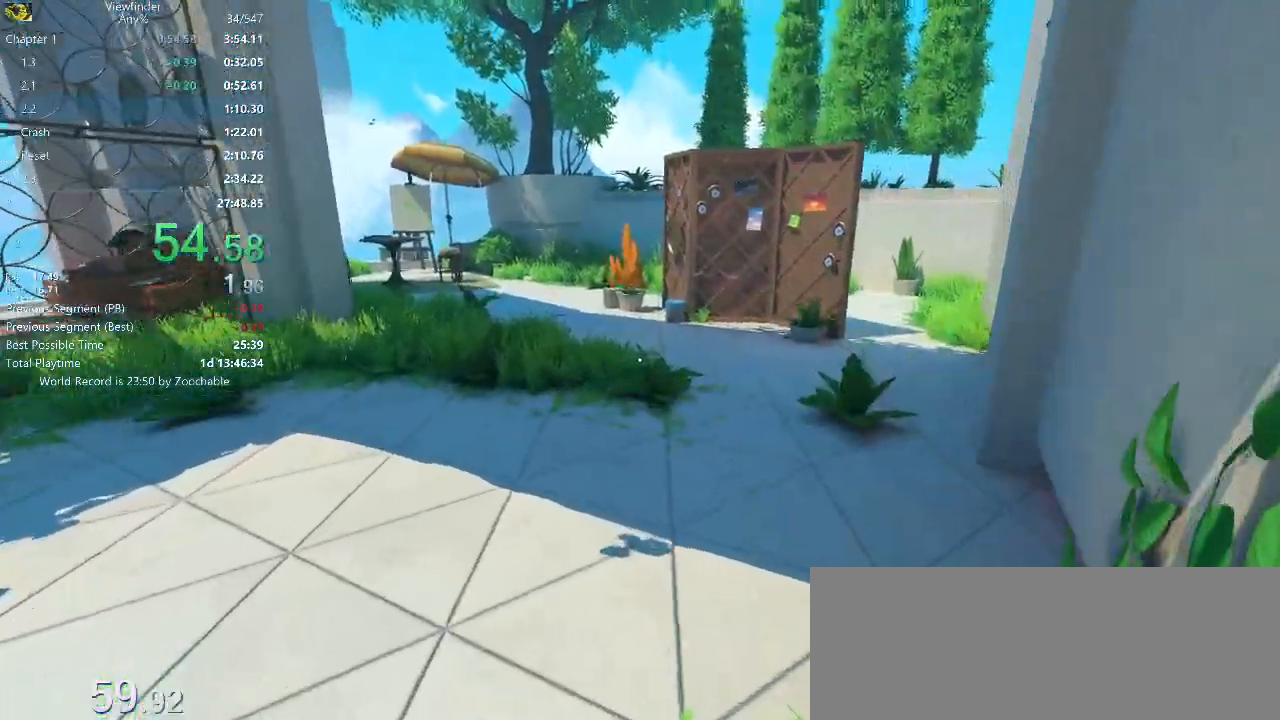
{"keys": ["w"], "mouse": [], "events": []}
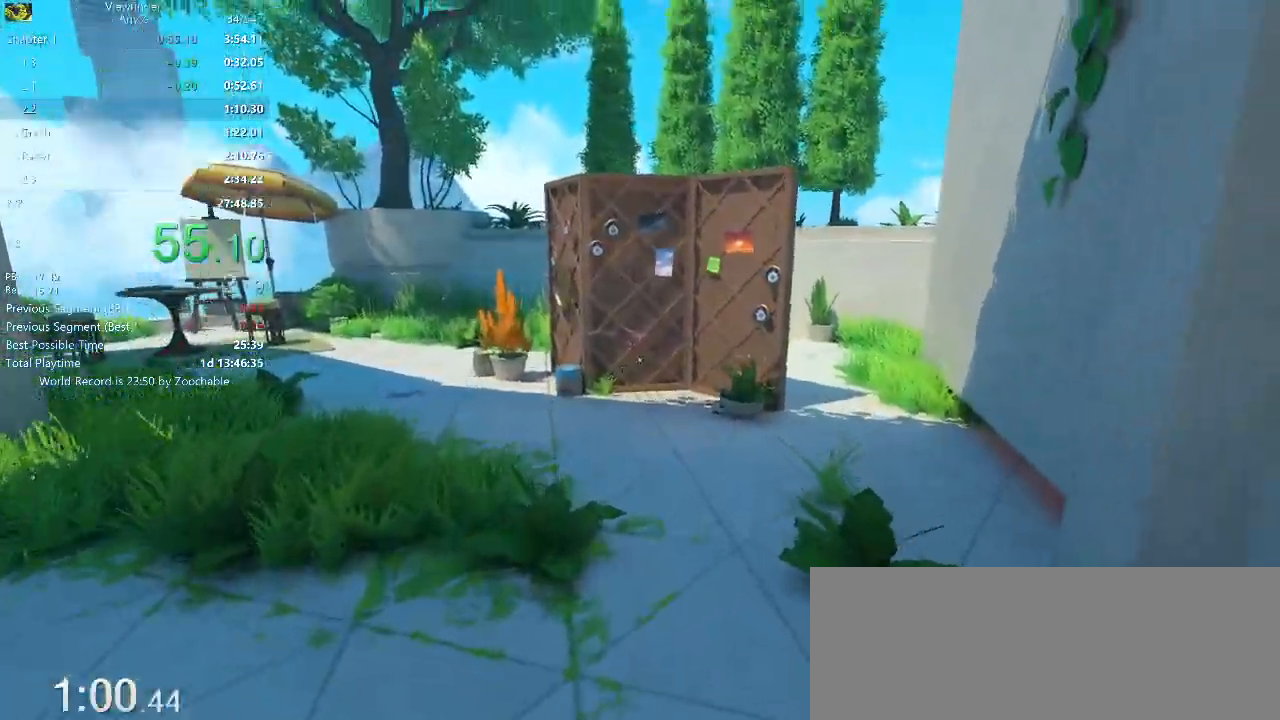
{"keys": ["w"], "mouse": [], "events": []}
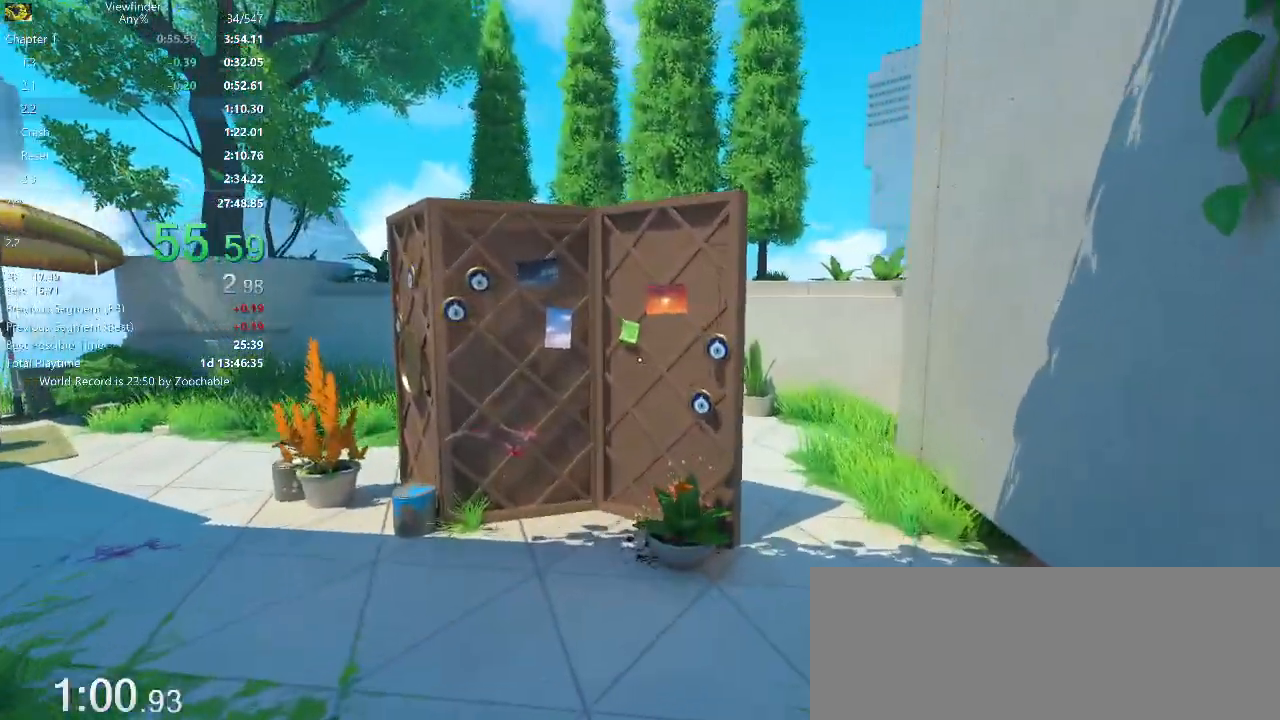
{"keys": ["w"], "mouse": [], "events": []}
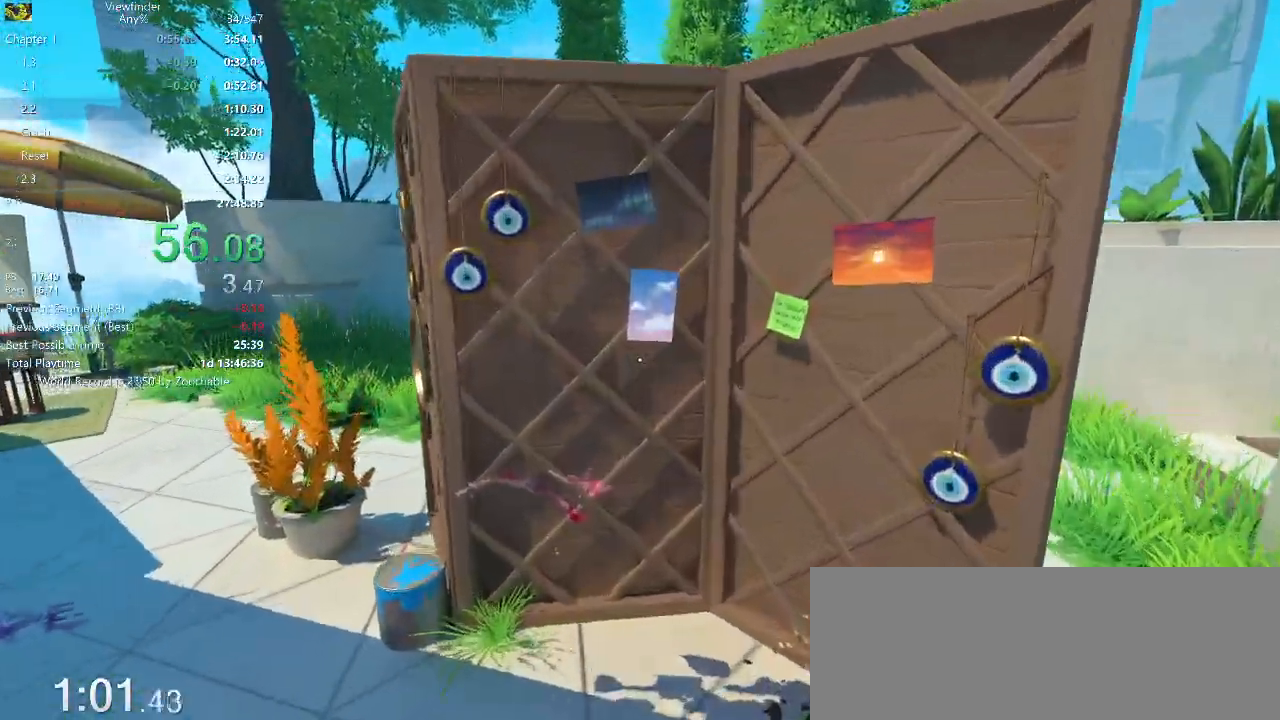
{"keys": [], "mouse": ["middle"], "events": [[150, "mouse_middle", "down"], [150, "w", "up"], [233, "mouse_middle", "up"], [283, "mouse_middle", "down"], [383, "mouse_middle", "up"], [467, "mouse_middle", "down"]]}
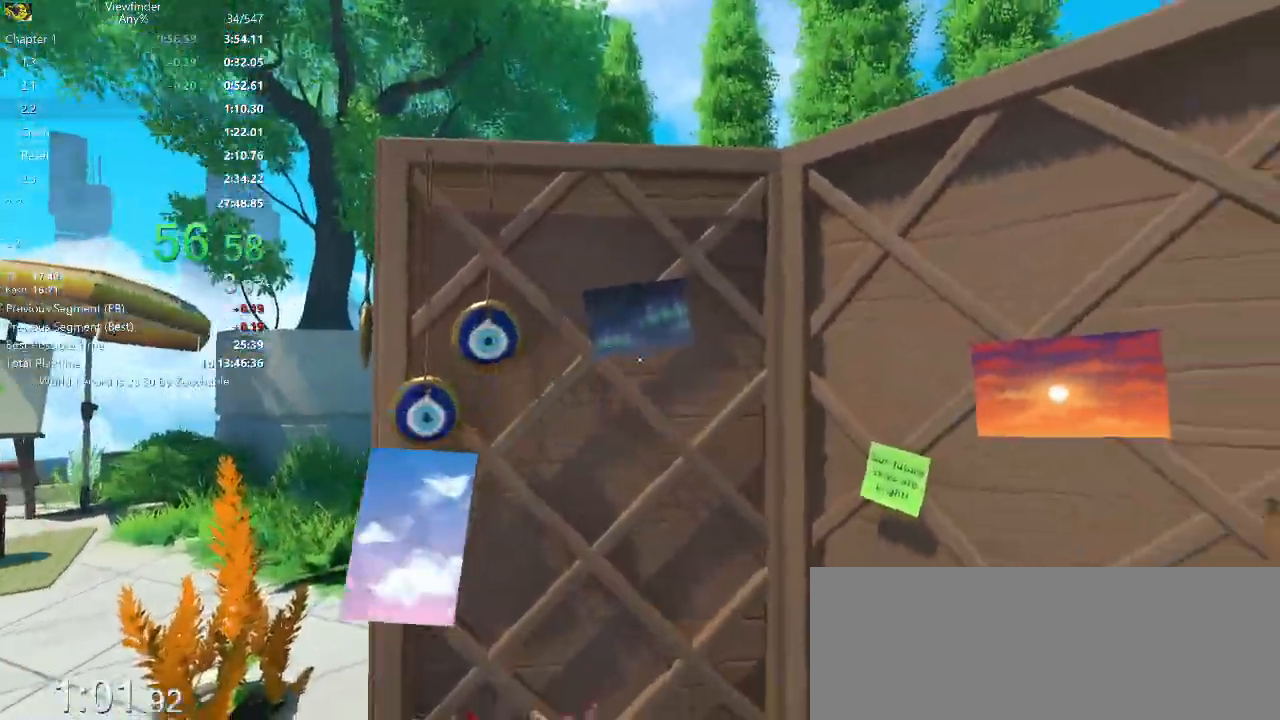
{"keys": ["w"], "mouse": [], "events": [[67, "mouse_middle", "up"], [133, "mouse_middle", "down"], [167, "mouse_middle", "up"], [250, "mouse_middle", "down"], [350, "mouse_middle", "up"], [450, "w", "down"]]}
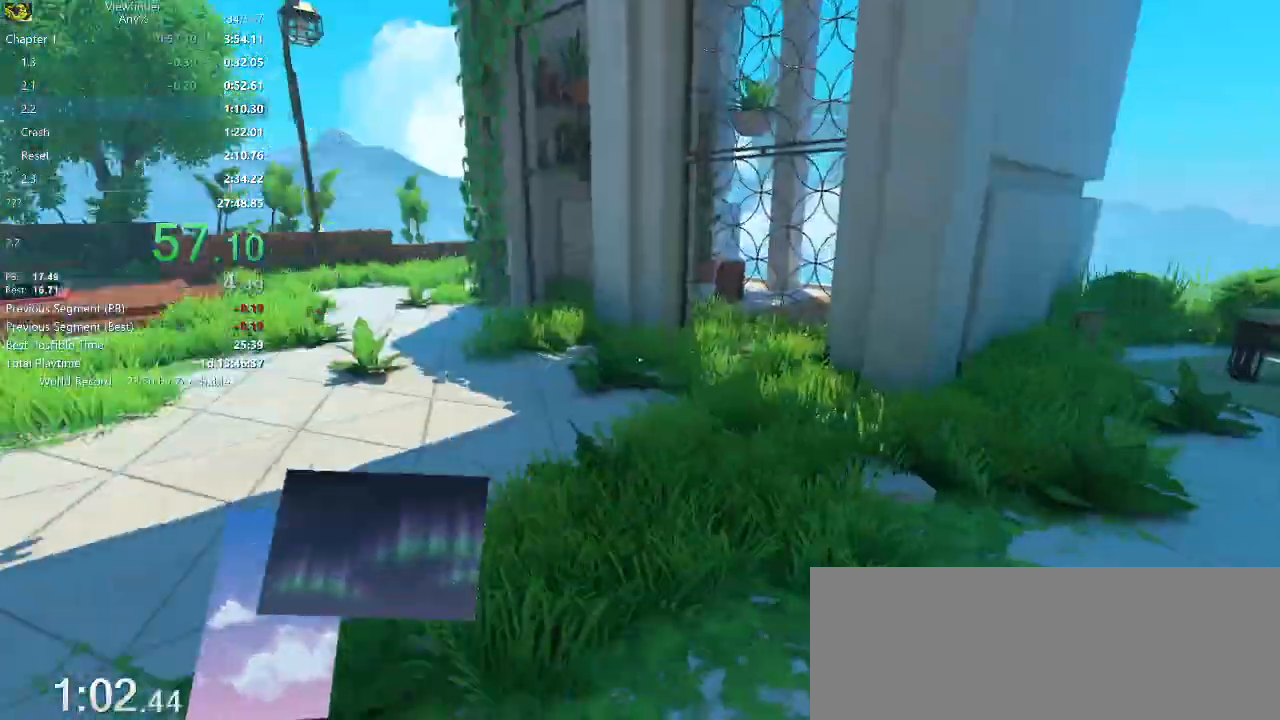
{"keys": ["a", "w"], "mouse": ["right"], "events": [[333, "space", "down"], [450, "a", "down"], [450, "mouse_right", "down"], [450, "space", "up"]]}
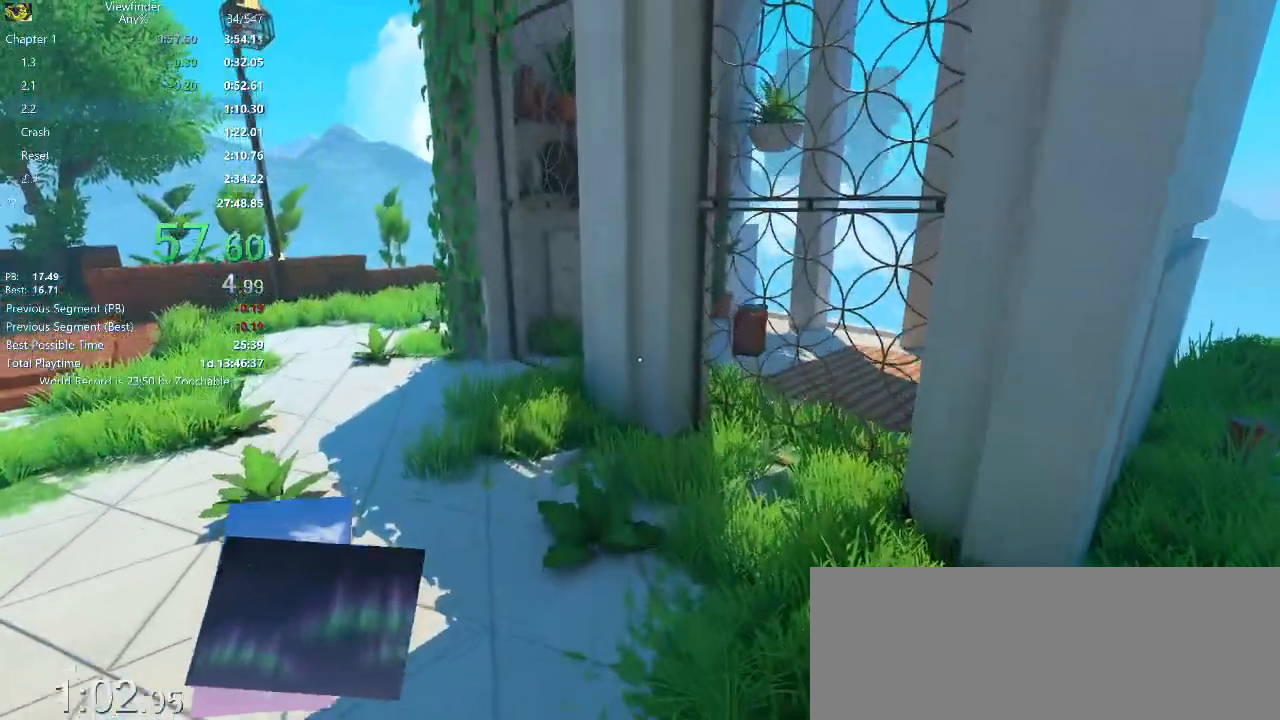
{"keys": ["a", "w"], "mouse": ["left", "right"], "events": [[433, "mouse_left", "down"]]}
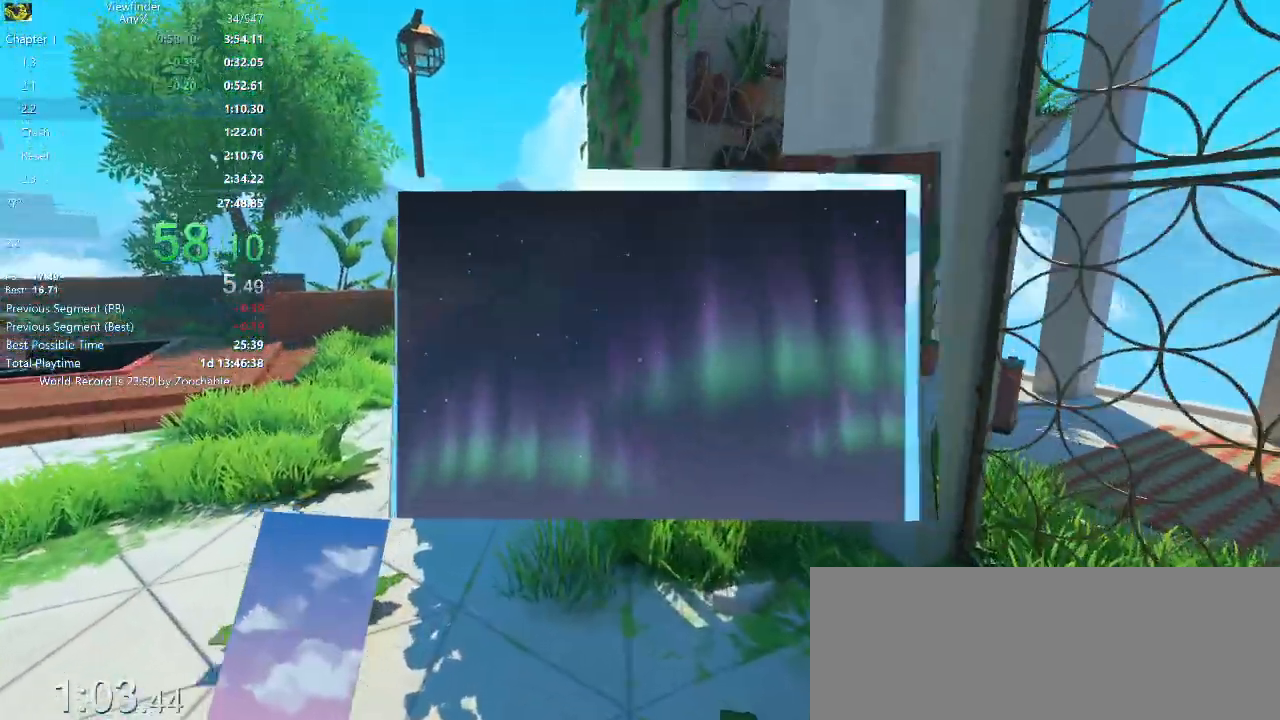
{"keys": ["w"], "mouse": [], "events": [[67, "mouse_left", "up"], [67, "mouse_right", "up"], [117, "a", "up"]]}
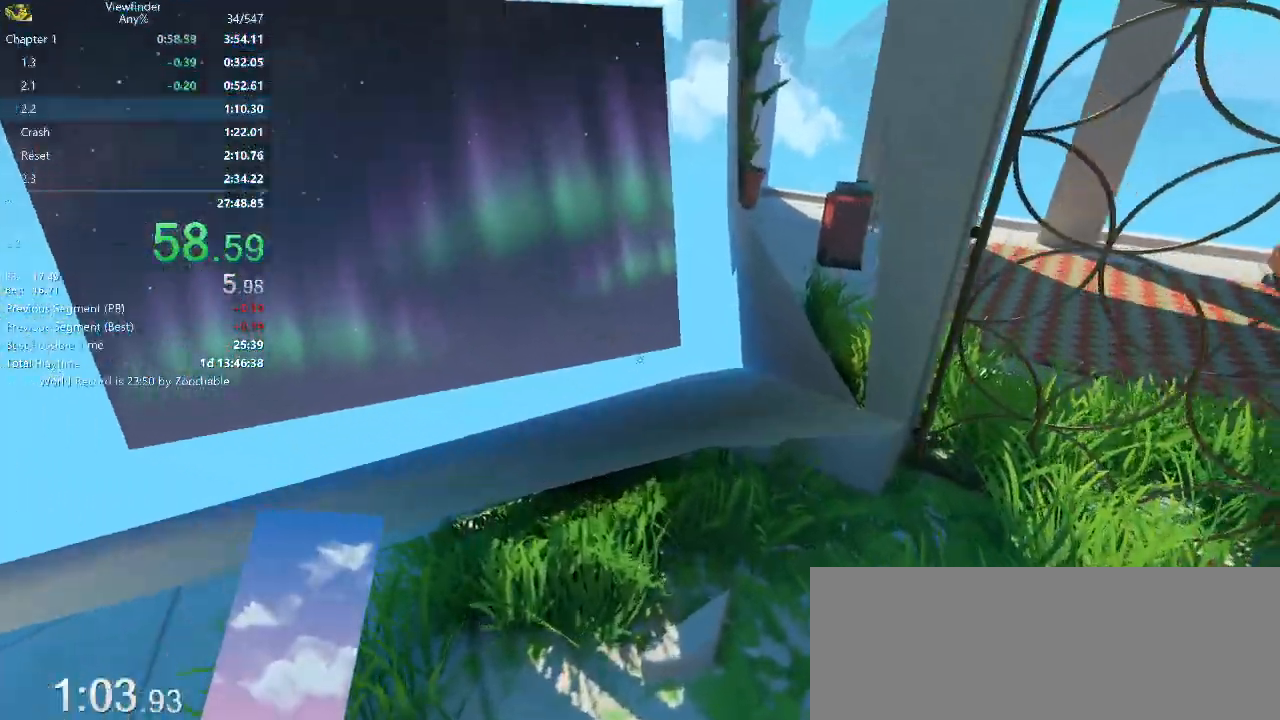
{"keys": ["w"], "mouse": [], "events": []}
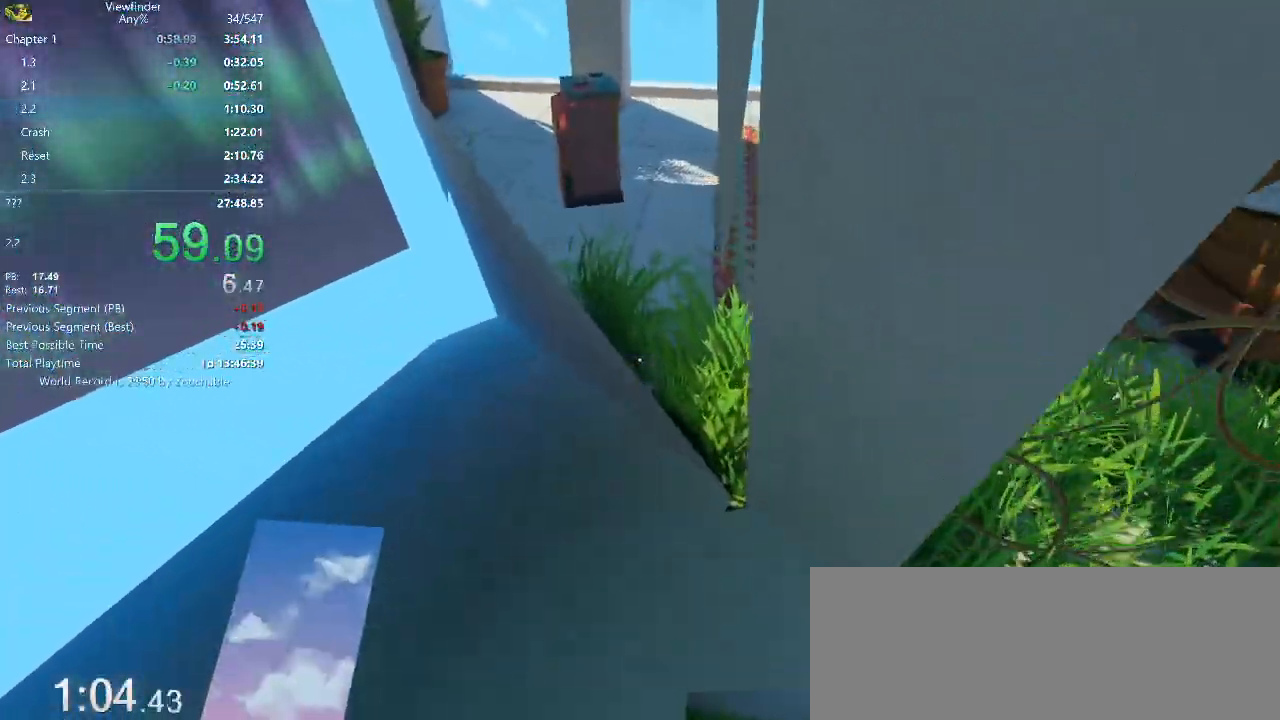
{"keys": ["d", "w"], "mouse": [], "events": [[17, "space", "down"], [150, "space", "up"], [300, "d", "down"]]}
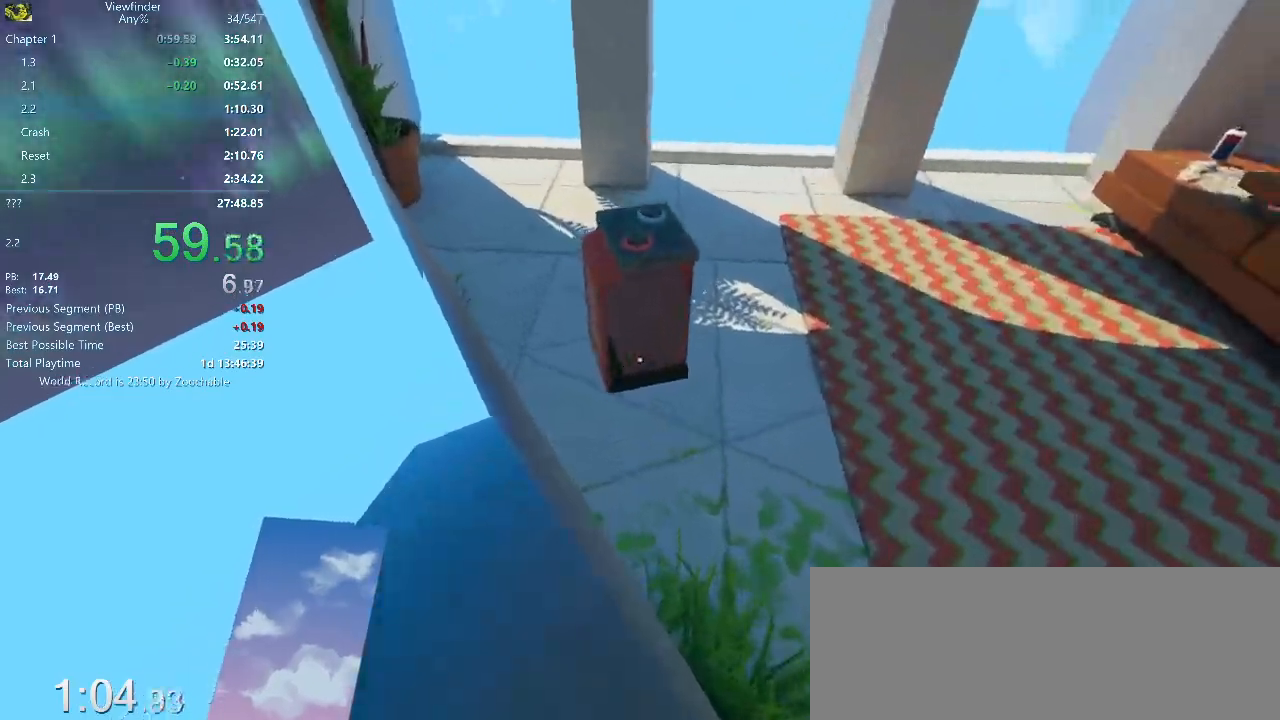
{"keys": ["a", "w"], "mouse": [], "events": [[167, "d", "up"], [200, "a", "down"], [250, "mouse_middle", "down"], [350, "mouse_middle", "up"]]}